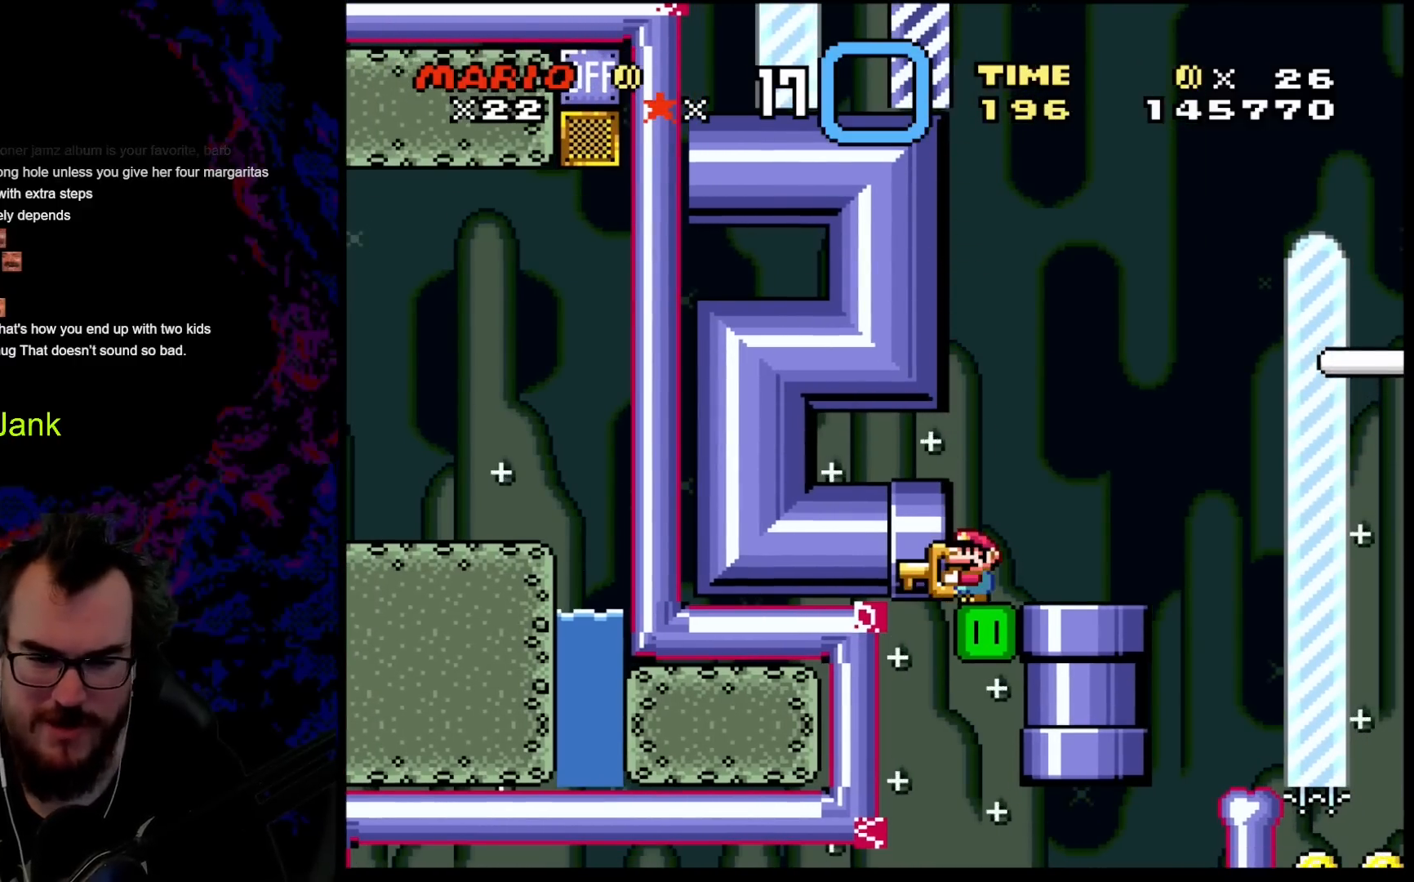
Gameplay with a controller (Nintendo layout); each line is a JSON object with the inputs held at the frame after it. "events" lists button and stick changes between this image and that frame as [ms after this image, input, new state], when the widget could be followed in between. Not read: L3 R3.
{"buttons": ["B", "Y", "DPAD_LEFT"], "events": [[67, "B", "down"], [117, "B", "up"], [233, "DPAD_LEFT", "down"], [300, "B", "down"], [317, "B", "up"], [450, "B", "down"]]}
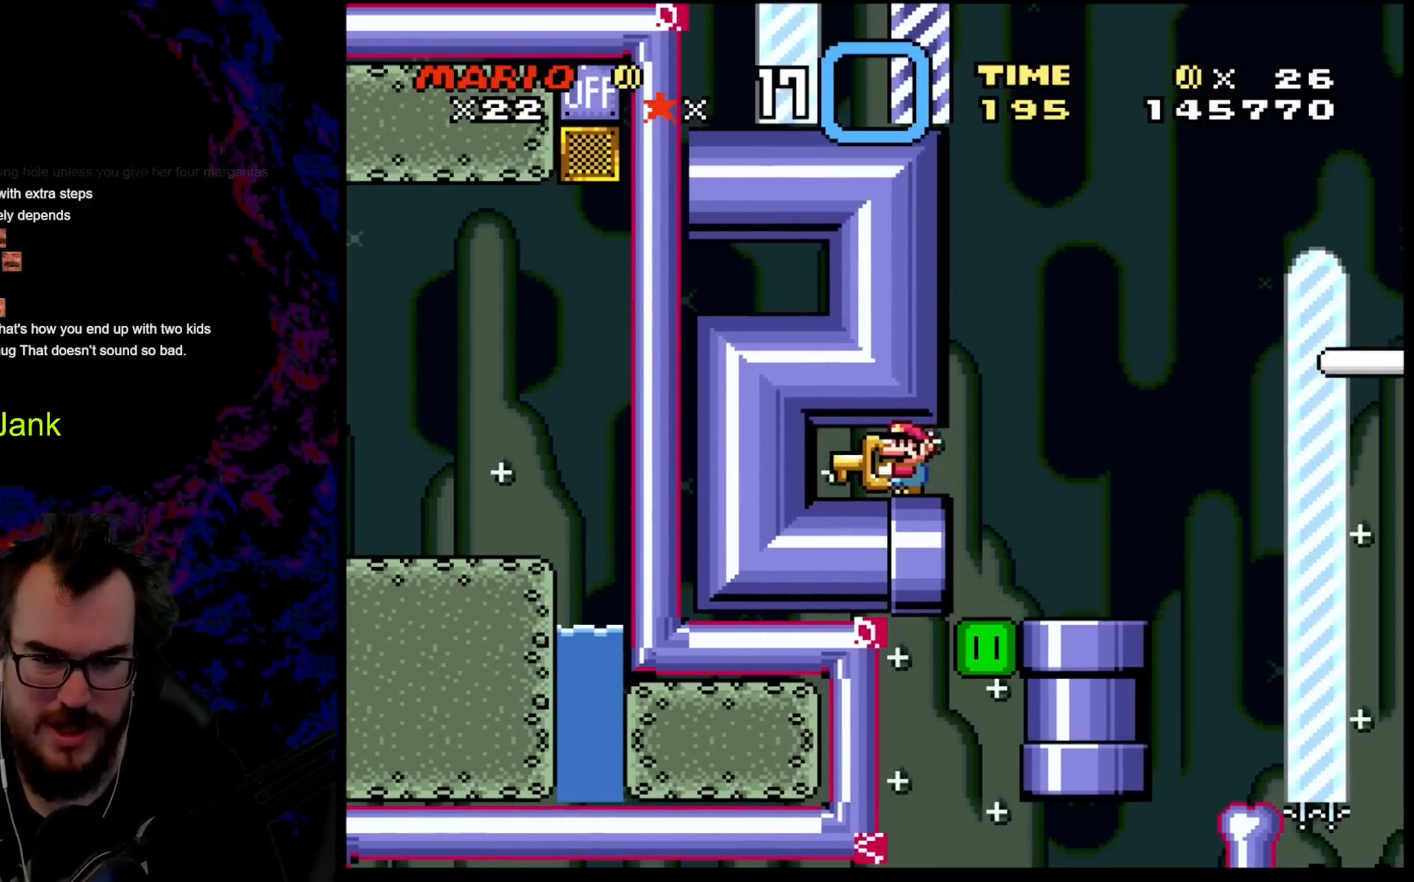
{"buttons": ["Y", "DPAD_RIGHT"], "events": [[33, "DPAD_LEFT", "up"], [200, "B", "up"], [317, "DPAD_RIGHT", "down"]]}
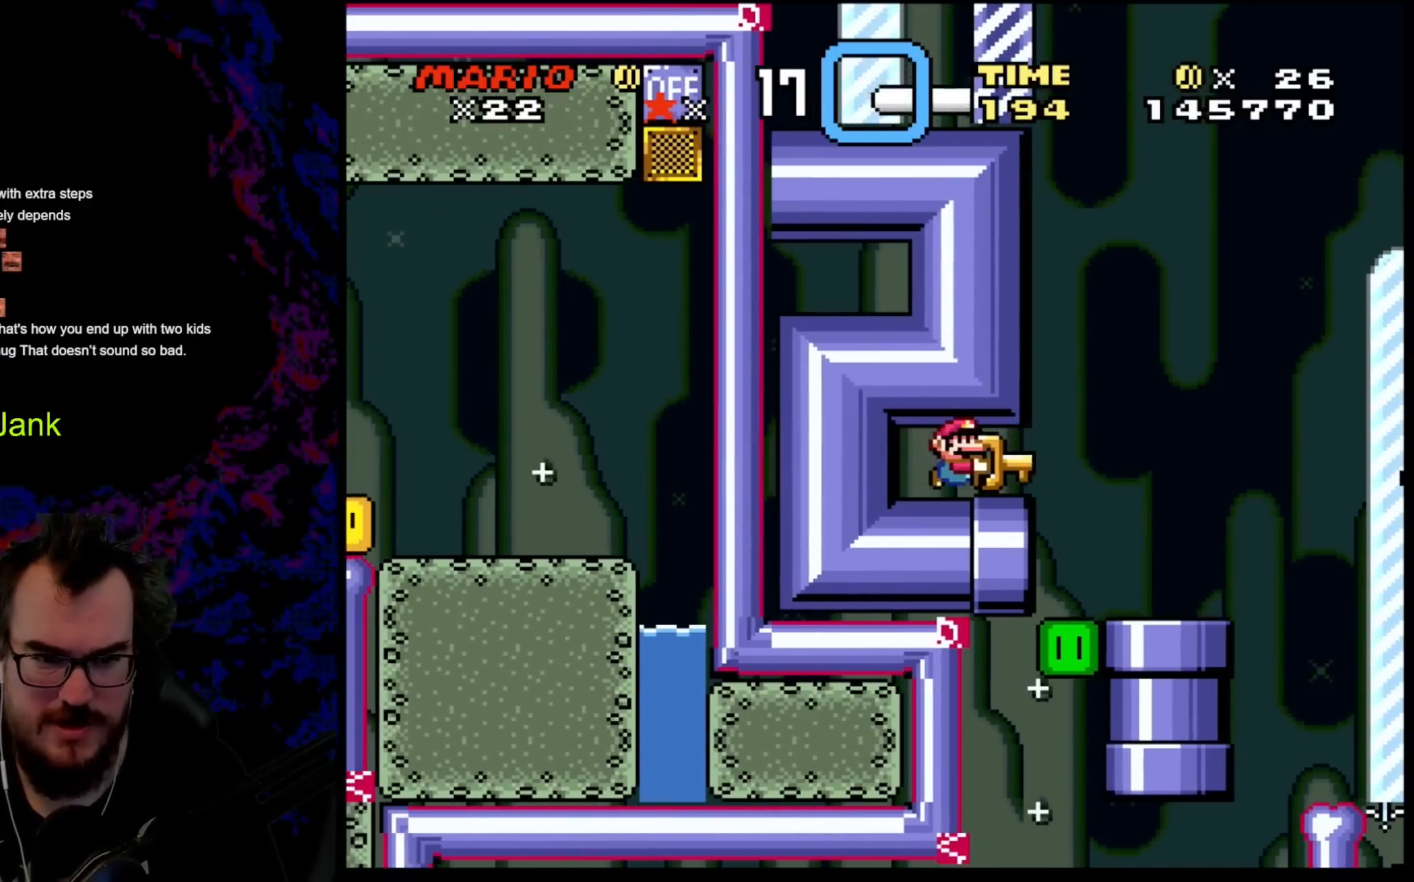
{"buttons": ["B"], "events": [[233, "B", "down"], [267, "DPAD_LEFT", "down"], [267, "DPAD_RIGHT", "up"], [417, "DPAD_LEFT", "up"], [483, "Y", "up"]]}
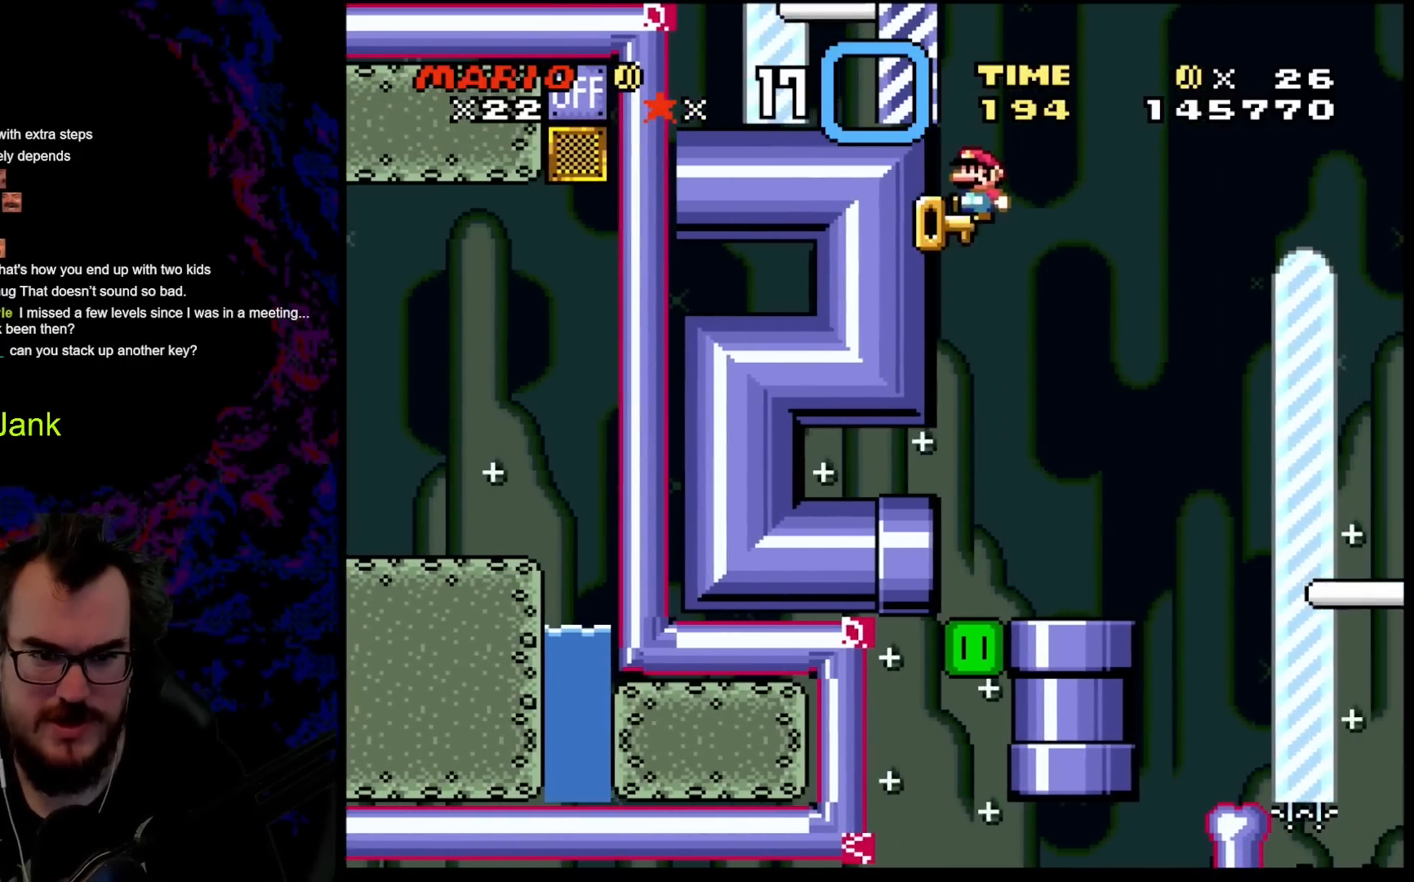
{"buttons": ["B"], "events": [[17, "B", "up"], [333, "B", "down"]]}
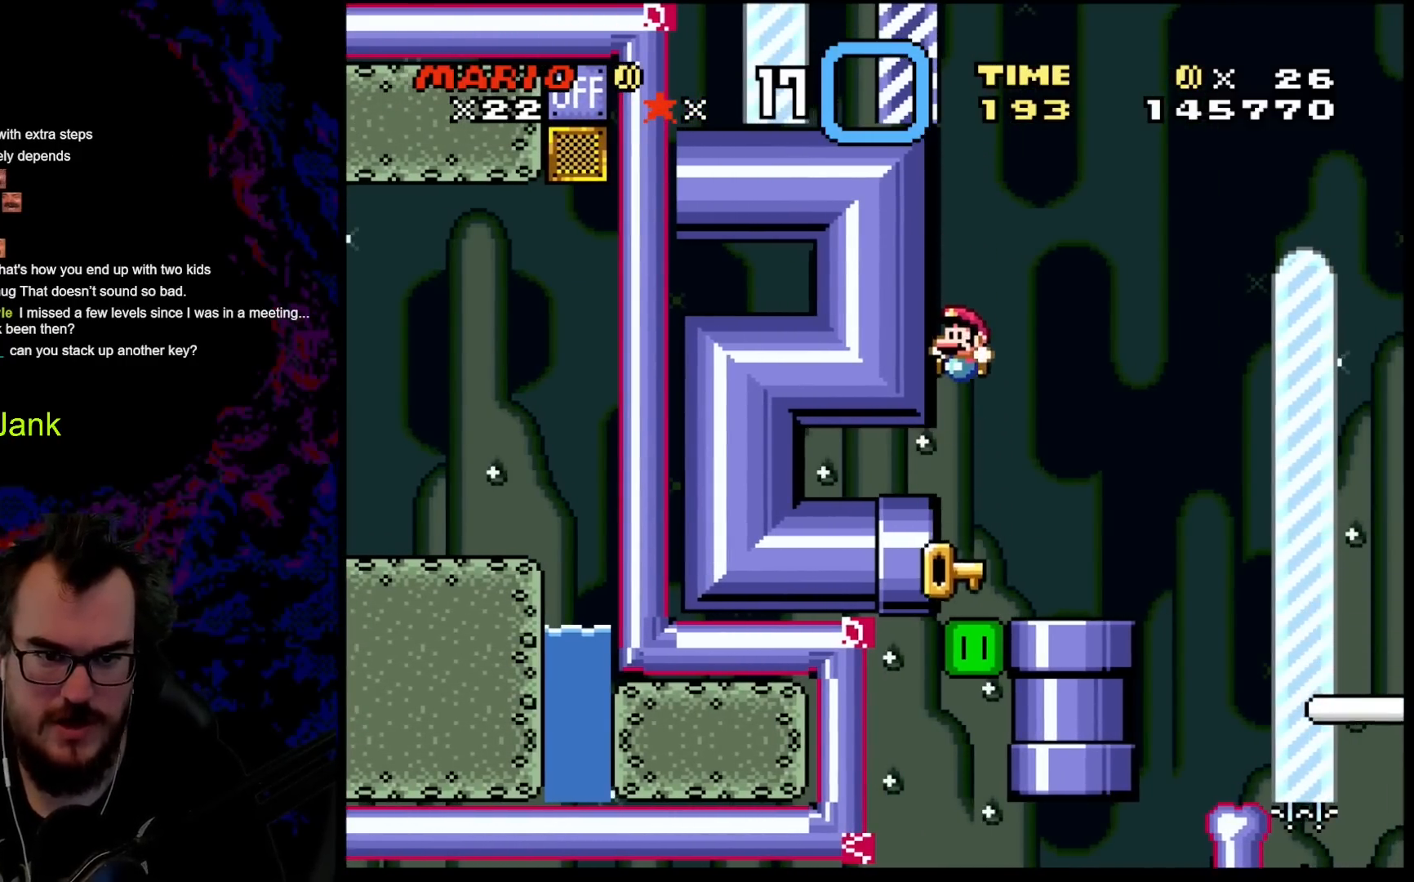
{"buttons": ["B", "Y"], "events": [[133, "Y", "down"], [233, "B", "up"], [483, "B", "down"]]}
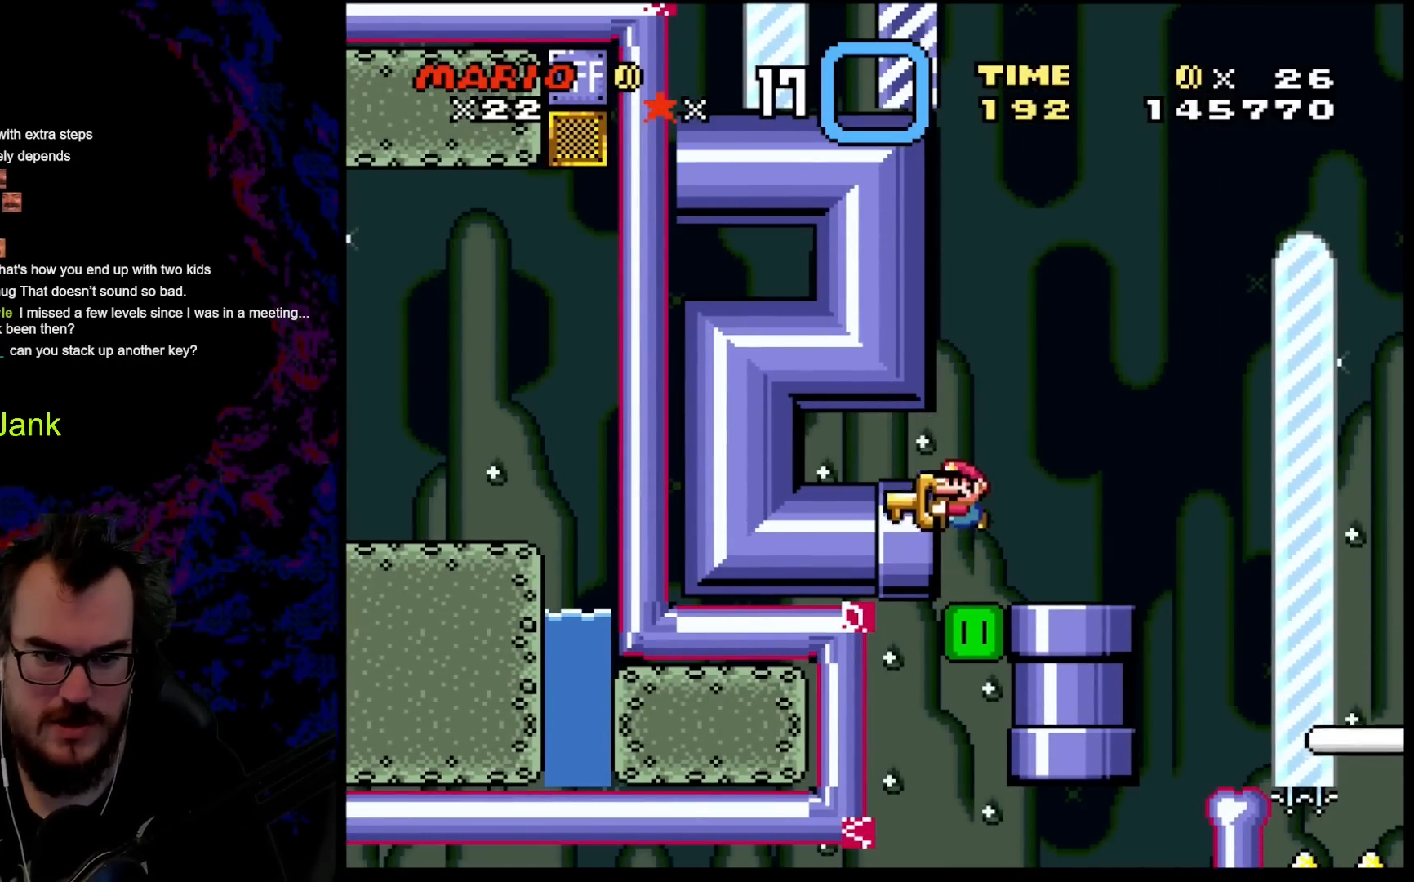
{"buttons": ["B", "Y", "DPAD_LEFT"], "events": [[33, "B", "up"], [67, "DPAD_LEFT", "down"], [233, "B", "down"], [283, "DPAD_LEFT", "up"], [450, "DPAD_LEFT", "down"]]}
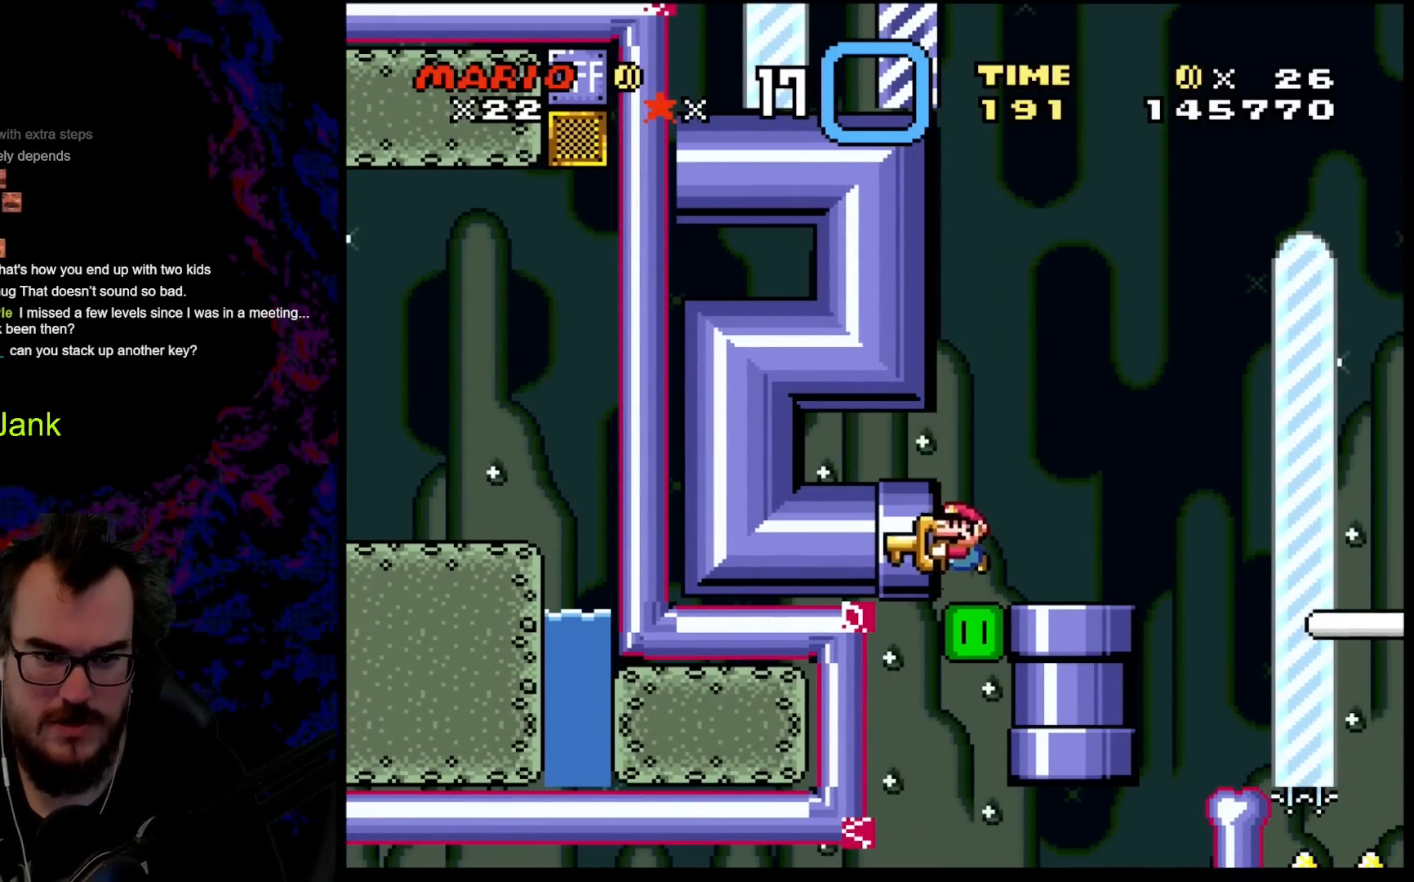
{"buttons": ["Y"], "events": [[50, "DPAD_LEFT", "up"], [83, "B", "up"], [383, "B", "down"], [450, "B", "up"]]}
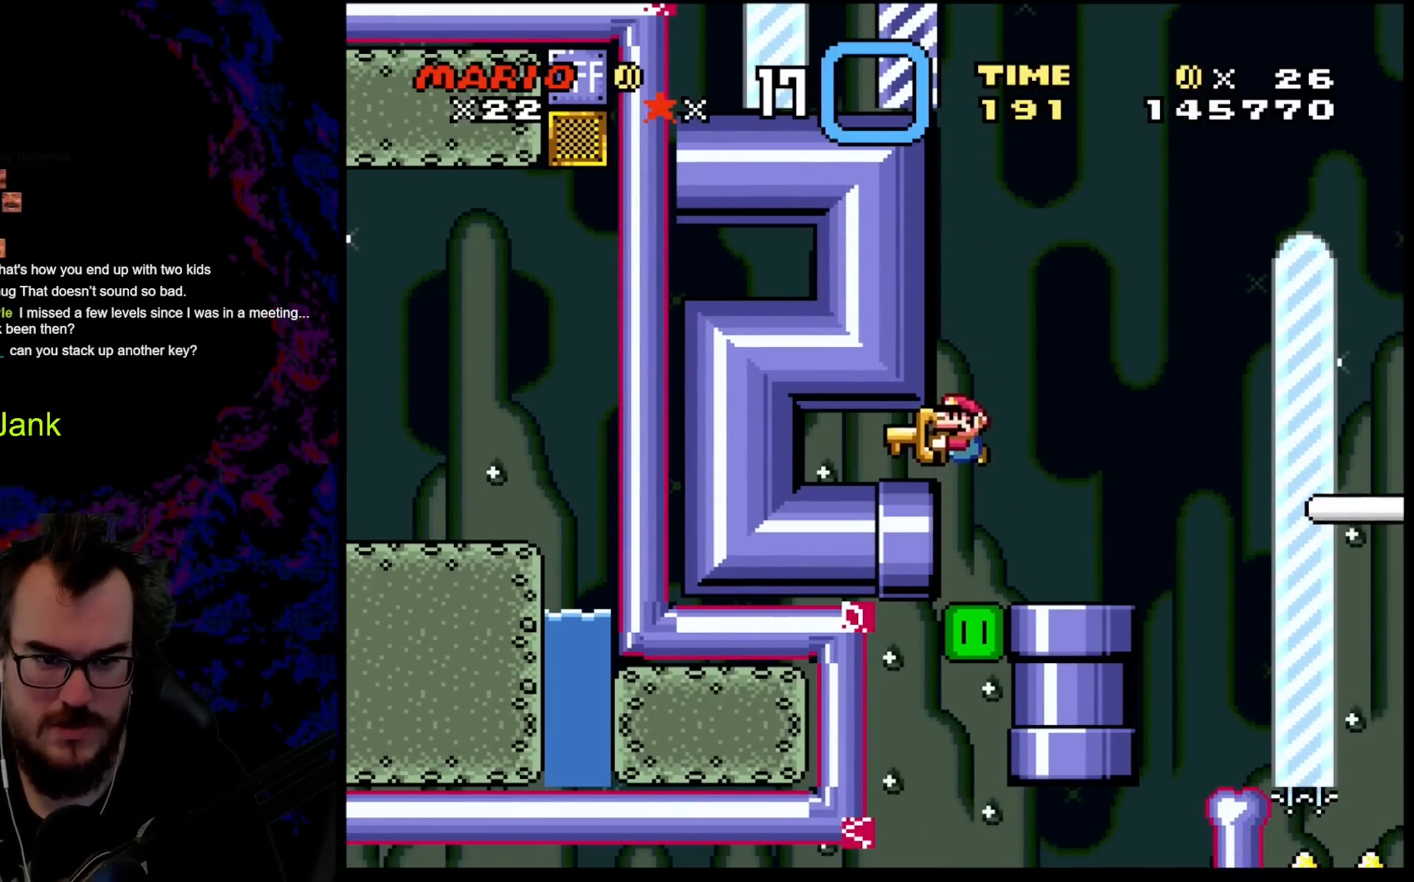
{"buttons": ["Y"], "events": [[67, "DPAD_LEFT", "down"], [150, "B", "down"], [233, "DPAD_LEFT", "up"], [483, "B", "up"]]}
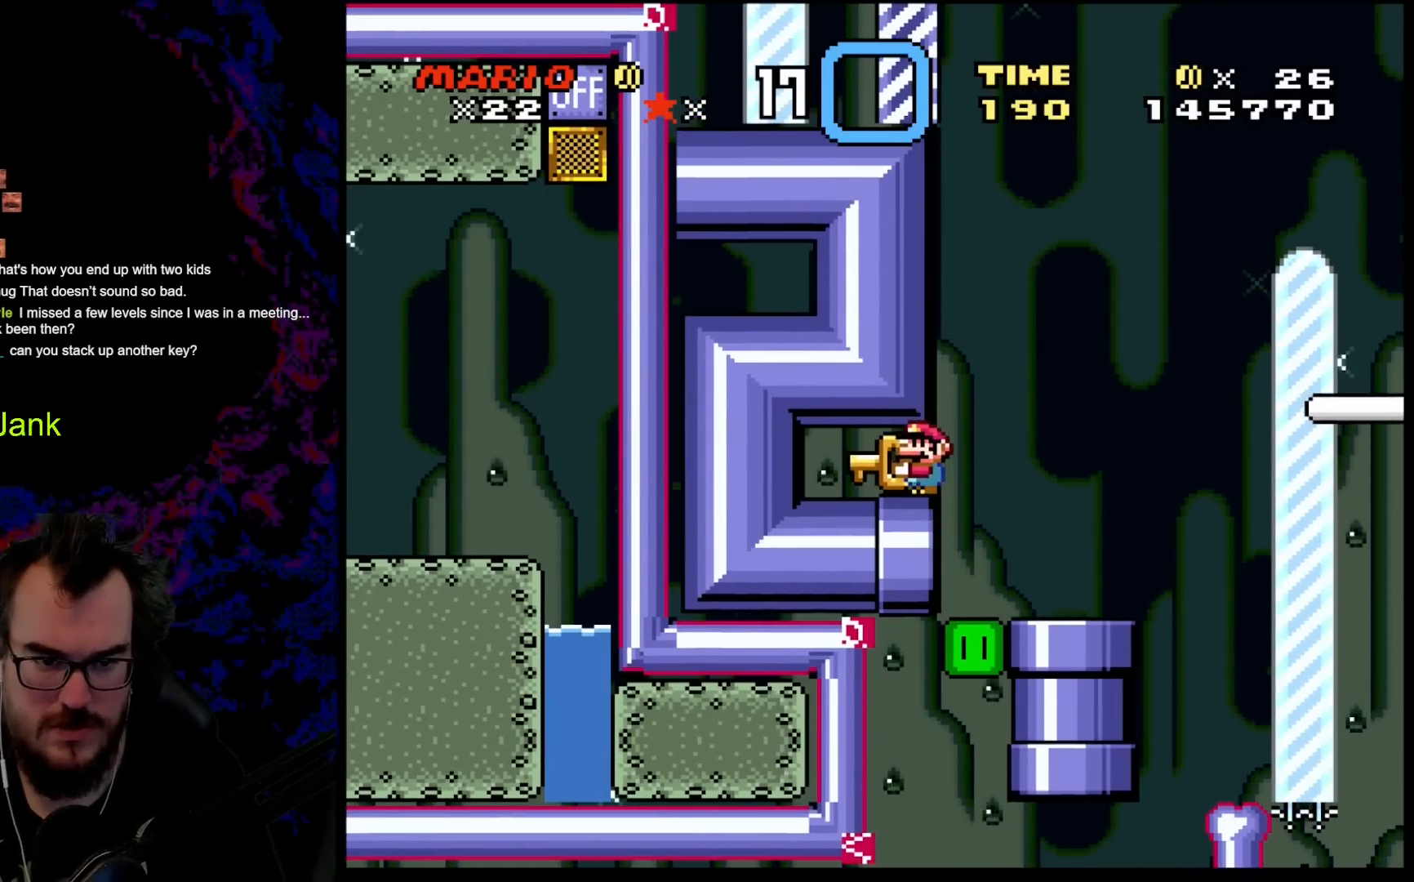
{"buttons": ["Y", "DPAD_RIGHT"], "events": [[83, "DPAD_LEFT", "down"], [317, "DPAD_LEFT", "up"], [483, "DPAD_RIGHT", "down"]]}
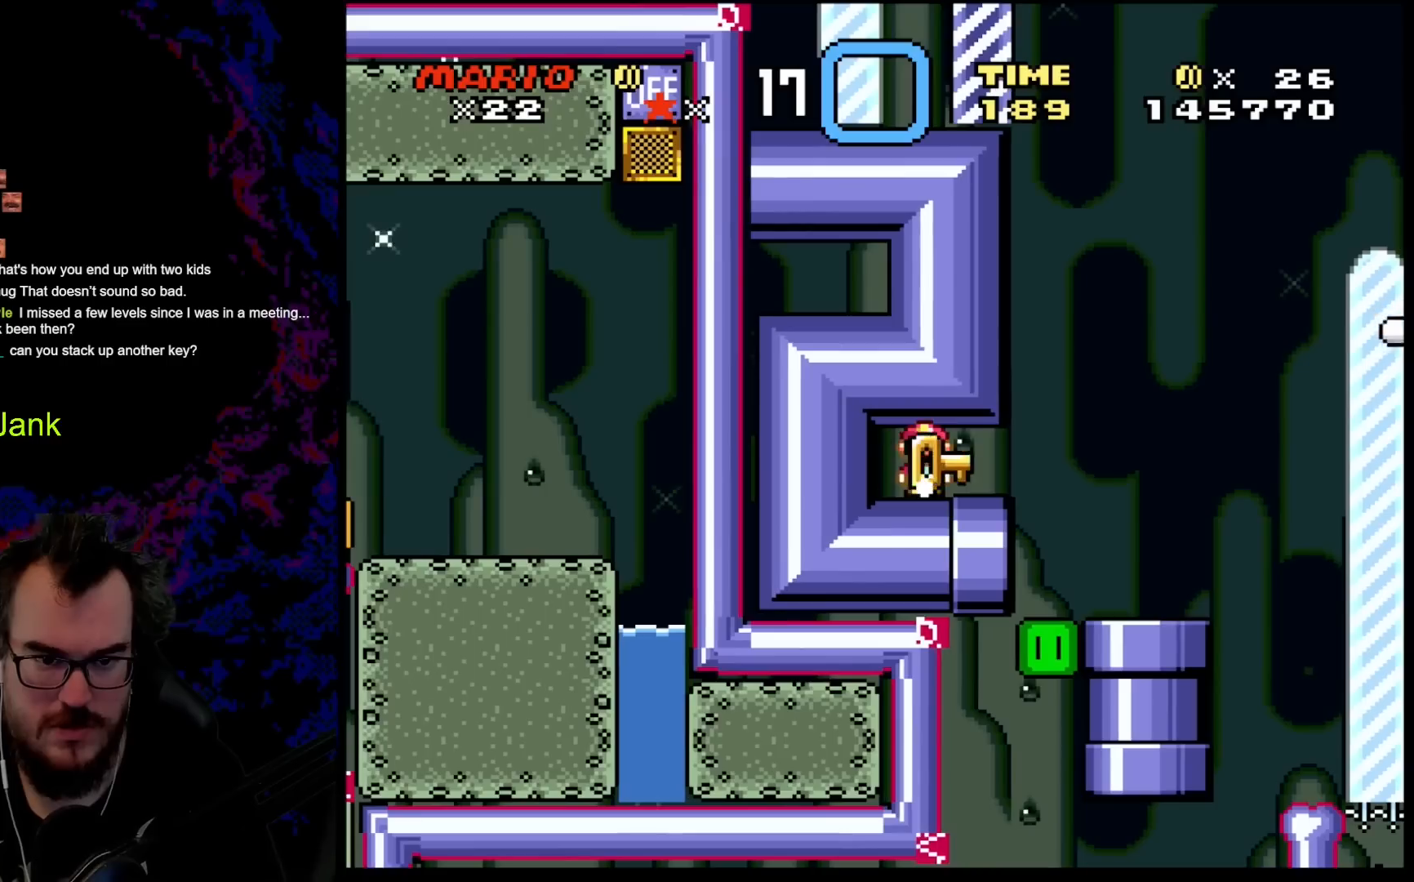
{"buttons": ["B", "Y"], "events": [[317, "B", "down"], [367, "DPAD_LEFT", "down"], [367, "DPAD_RIGHT", "up"], [483, "DPAD_LEFT", "up"]]}
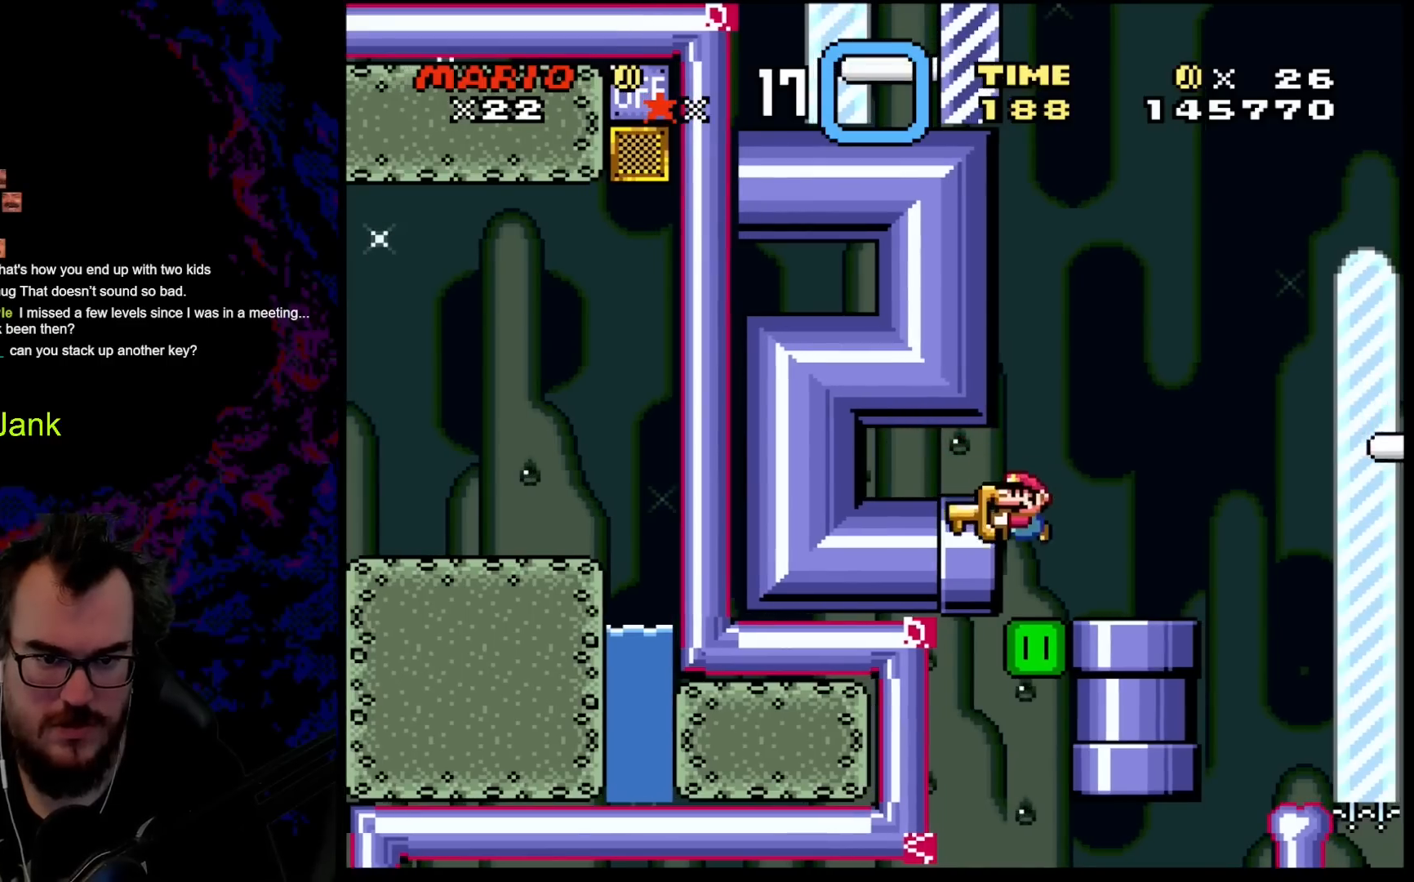
{"buttons": ["Y"], "events": [[133, "Y", "up"], [233, "Y", "down"], [267, "B", "up"]]}
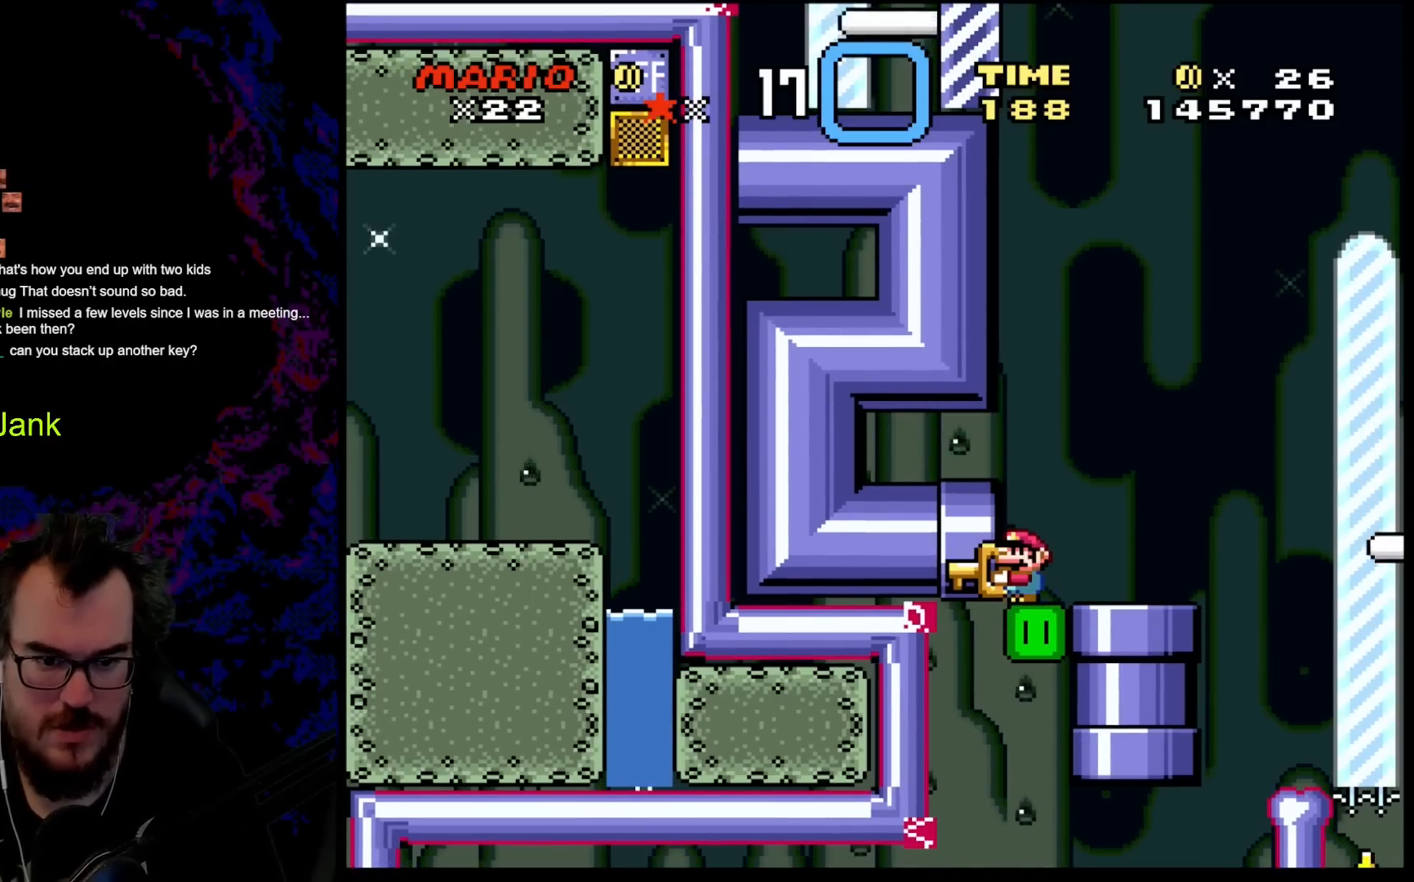
{"buttons": ["Y", "DPAD_LEFT"], "events": [[267, "B", "down"], [317, "B", "up"], [417, "DPAD_LEFT", "down"]]}
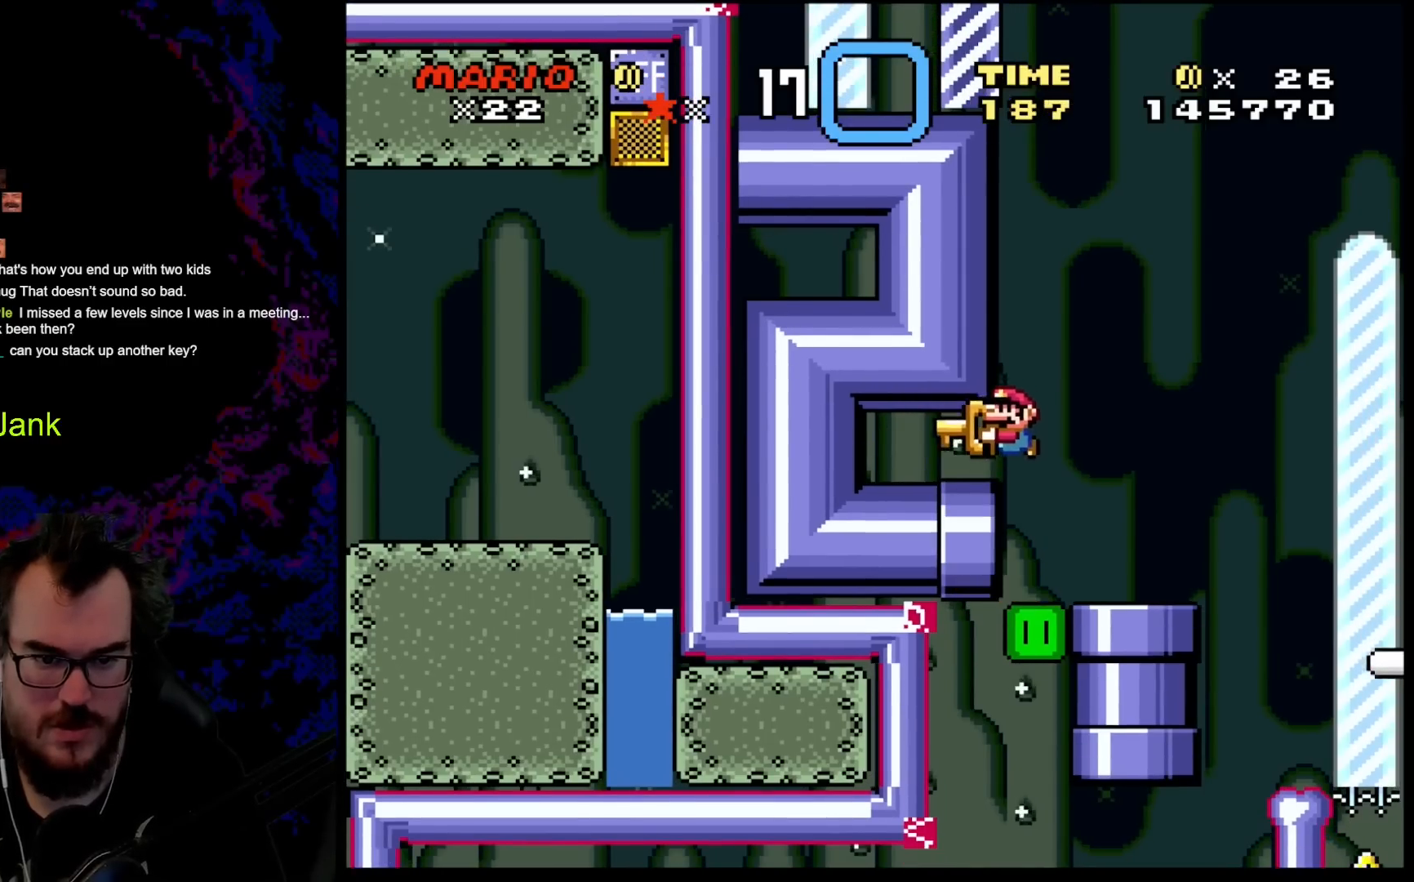
{"buttons": ["Y"], "events": [[67, "B", "down"], [117, "DPAD_LEFT", "up"], [383, "B", "up"]]}
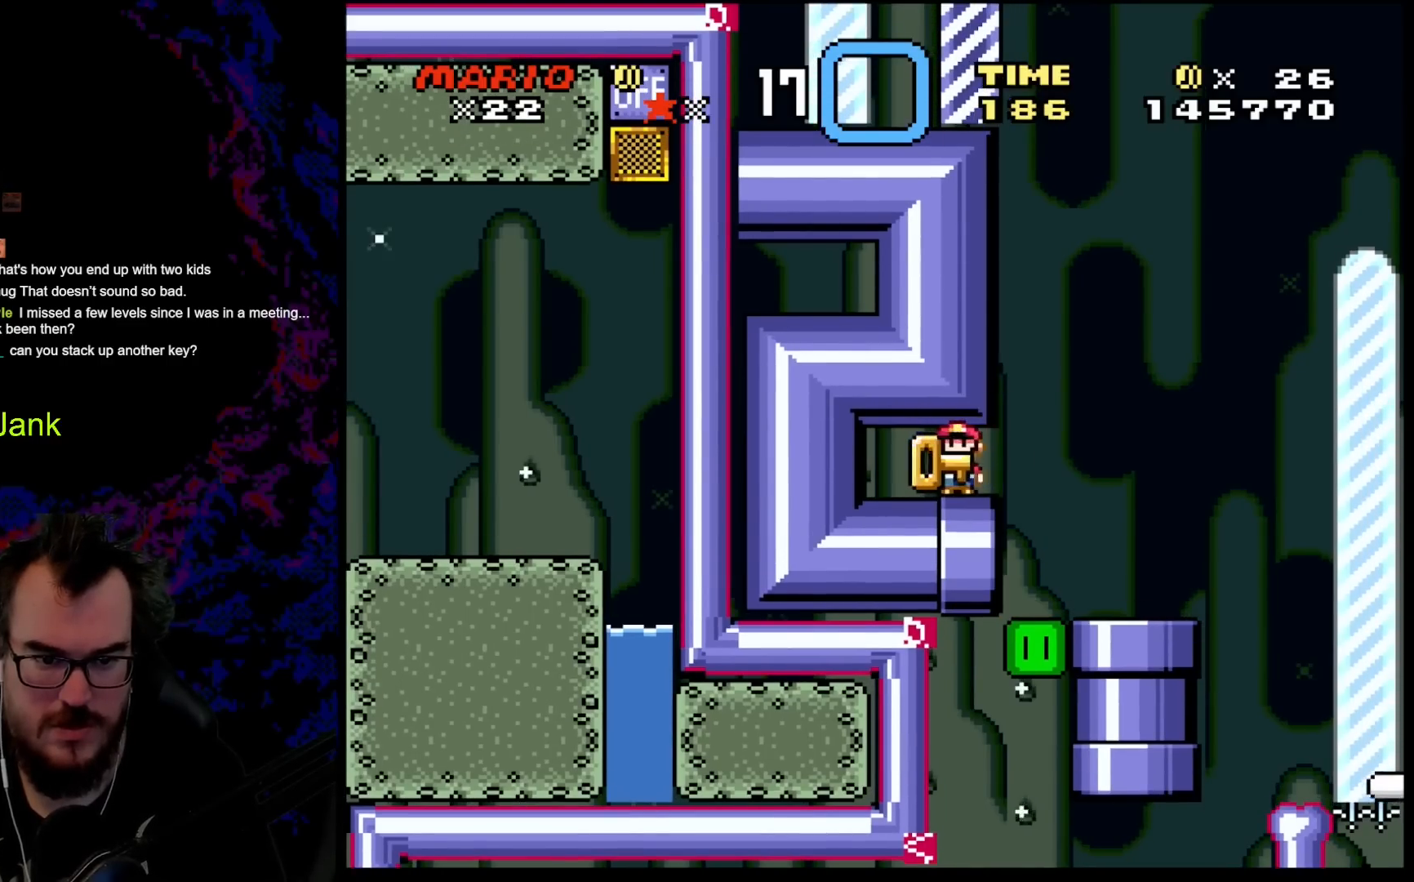
{"buttons": ["B", "Y"], "events": [[17, "DPAD_RIGHT", "down"], [267, "B", "down"], [300, "DPAD_RIGHT", "up"], [317, "DPAD_LEFT", "down"], [483, "DPAD_LEFT", "up"]]}
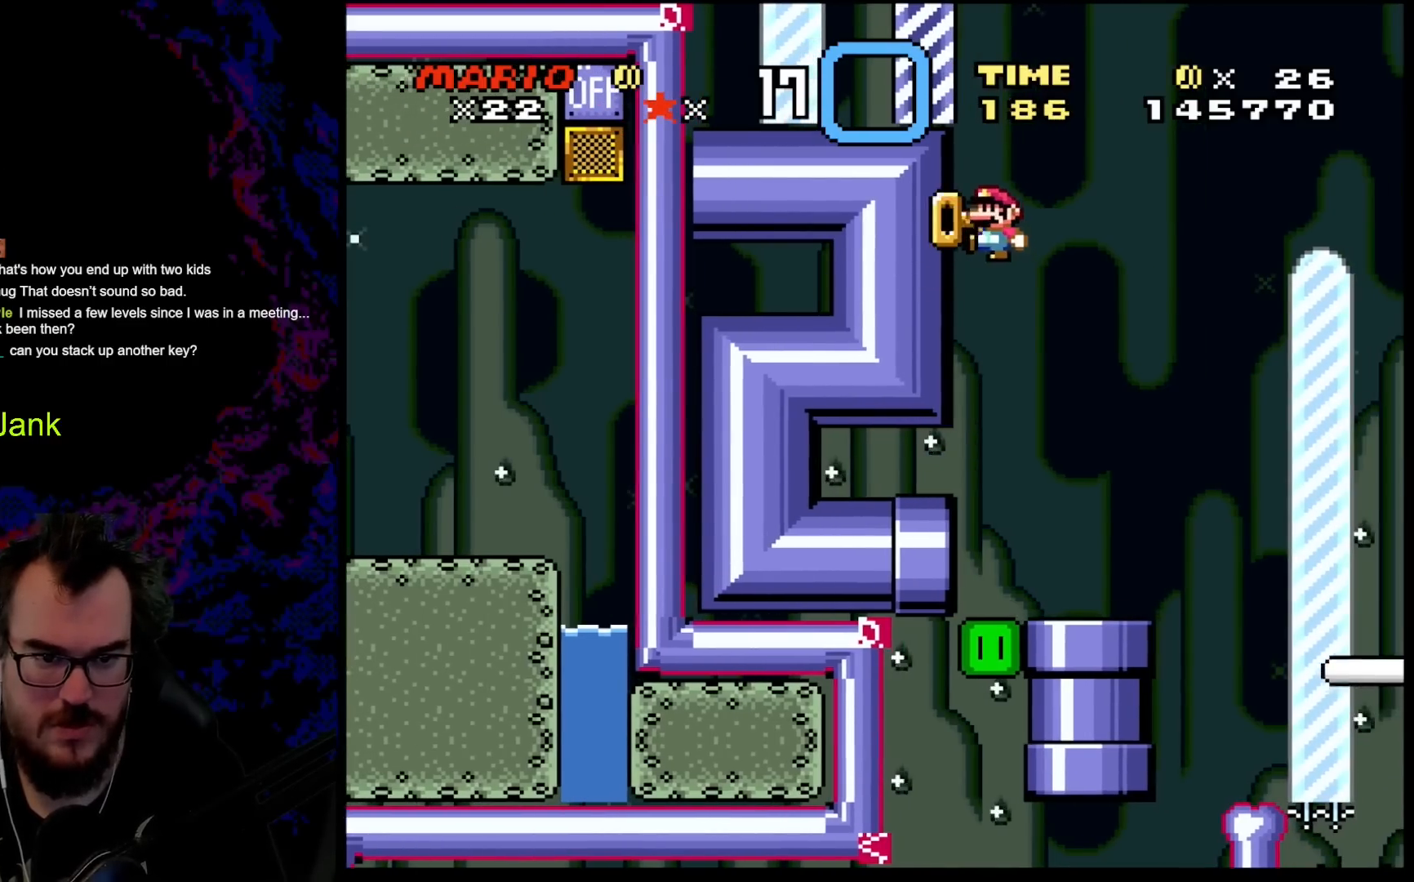
{"buttons": ["B"], "events": [[17, "Y", "up"], [67, "B", "up"], [317, "B", "down"]]}
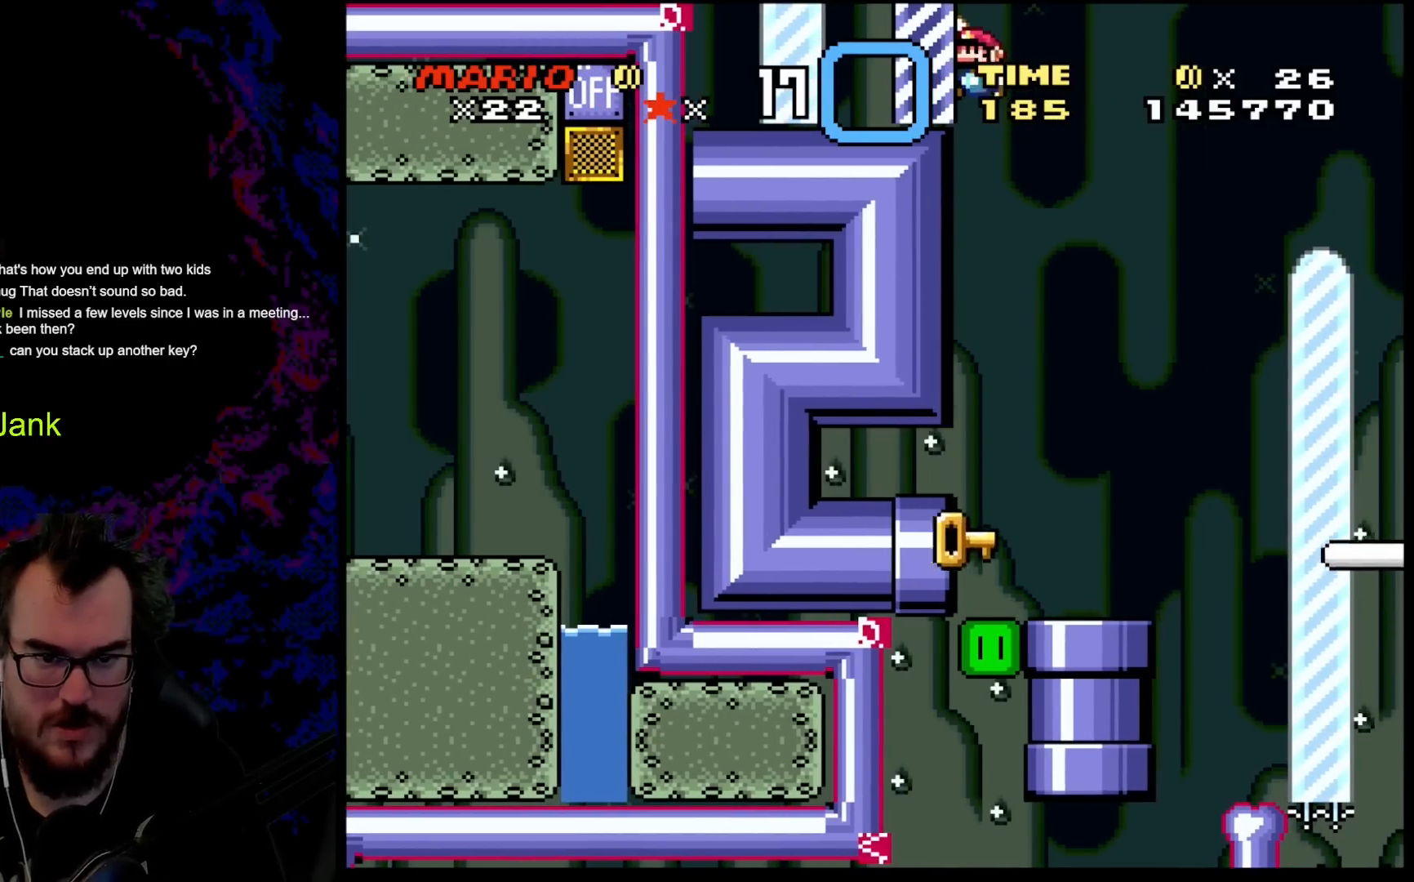
{"buttons": ["B", "Y", "DPAD_LEFT"], "events": [[33, "Y", "down"], [67, "DPAD_LEFT", "down"]]}
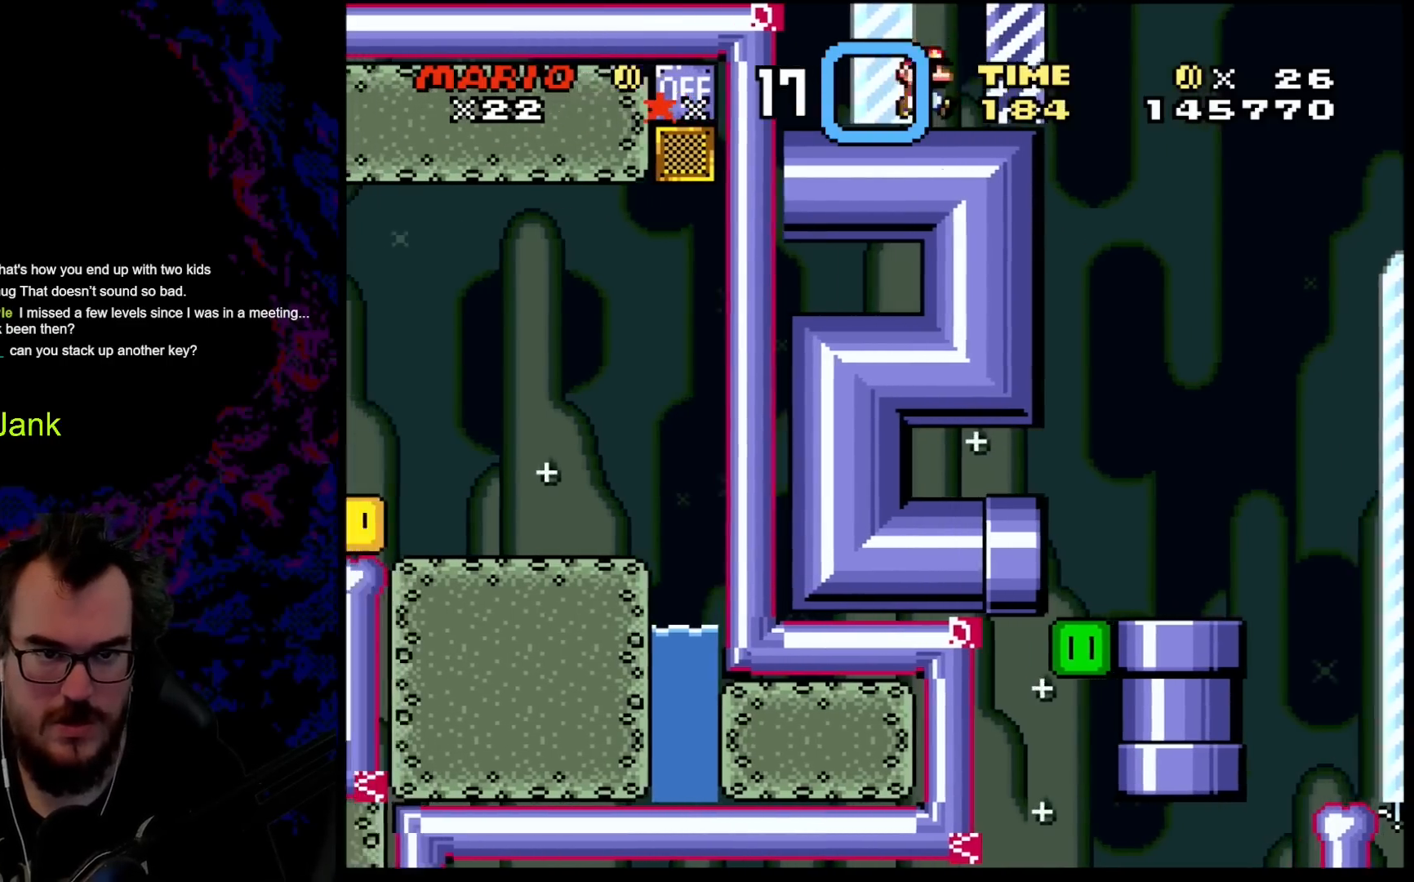
{"buttons": ["Y"], "events": [[233, "DPAD_LEFT", "up"], [367, "B", "up"]]}
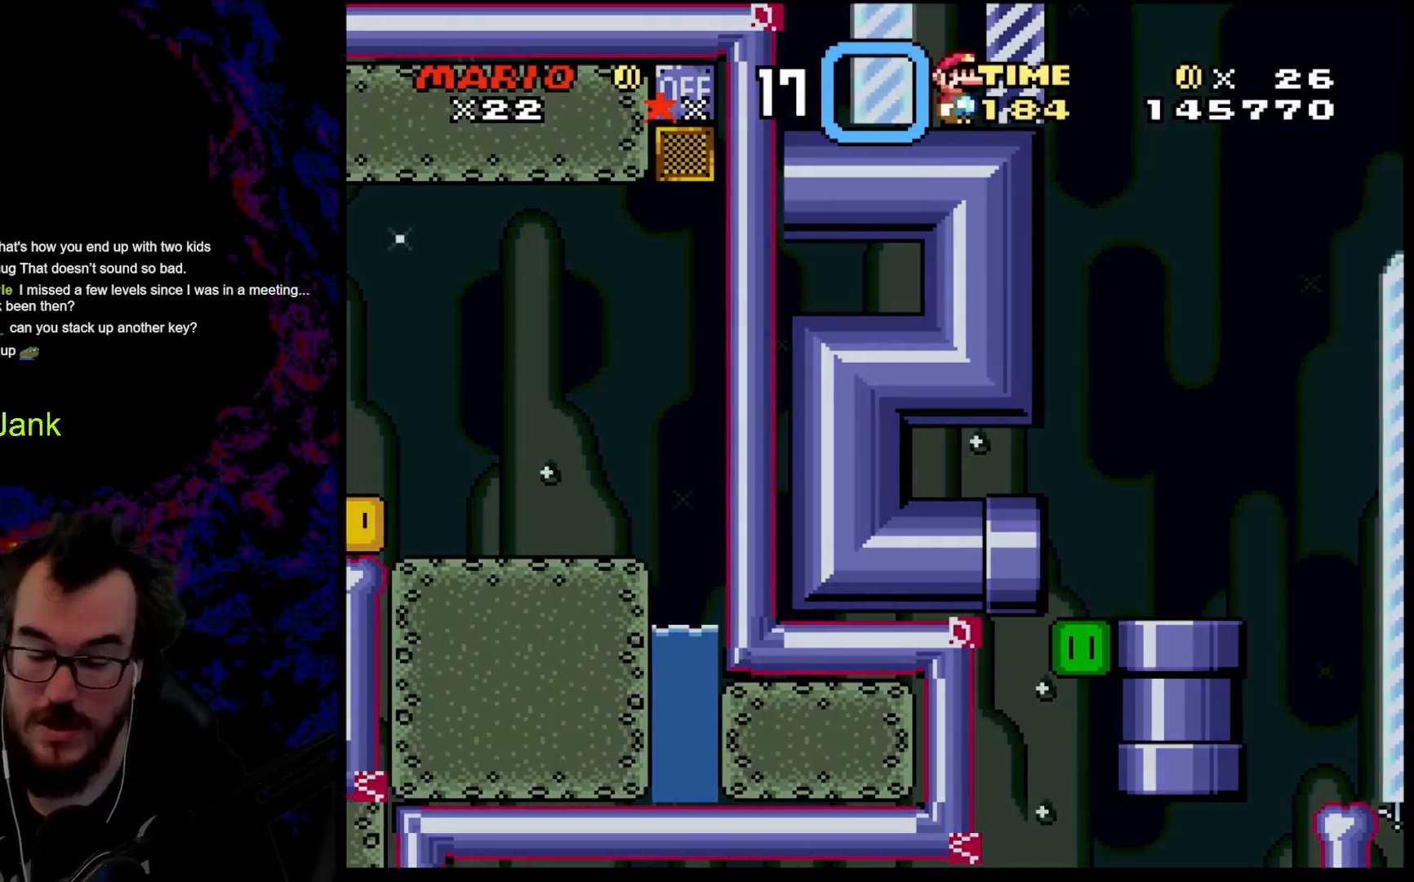
{"buttons": [], "events": [[33, "Y", "up"]]}